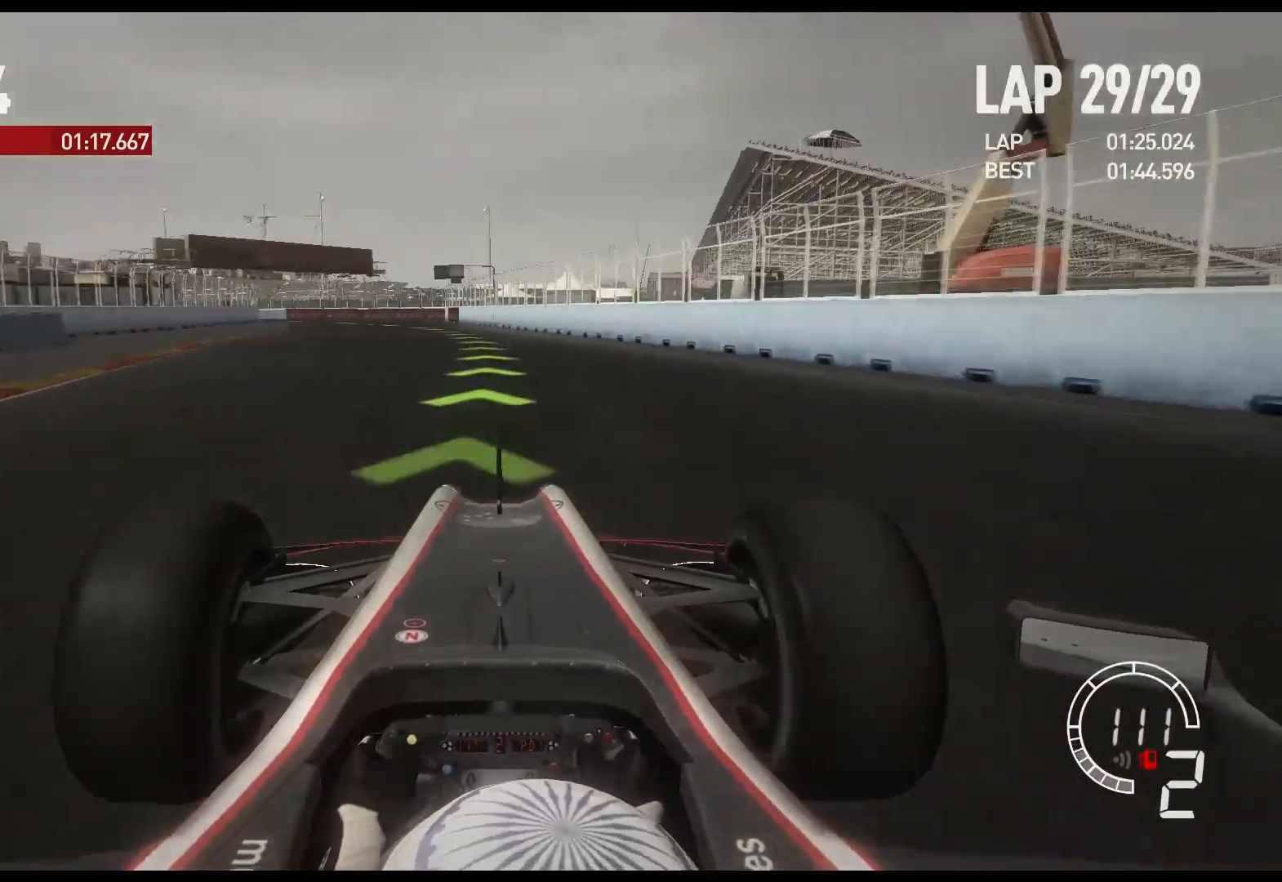
Gameplay with a controller (Xbox layout); each line is a JSON object with the inputs held at the frame after it. "events" lists button and stick changes between this image and that frame as [ms after this image, input, new state], when the widget could be followed in between.
{"buttons": ["R2"], "left_stick": "left", "right_stick": "center", "events": [[217, "left_stick", "left"], [283, "A", "down"], [383, "A", "up"]]}
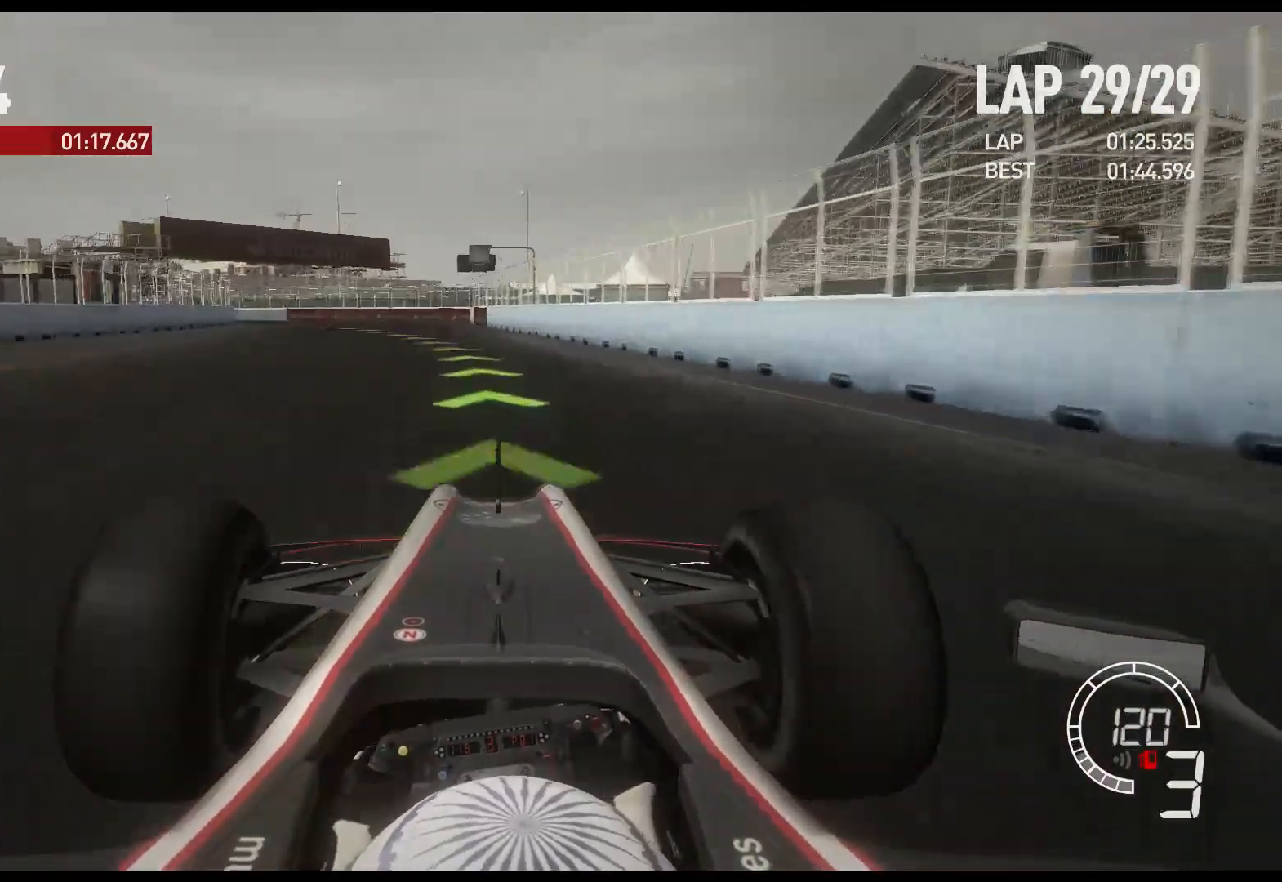
{"buttons": ["R2"], "left_stick": "left", "right_stick": "center", "events": []}
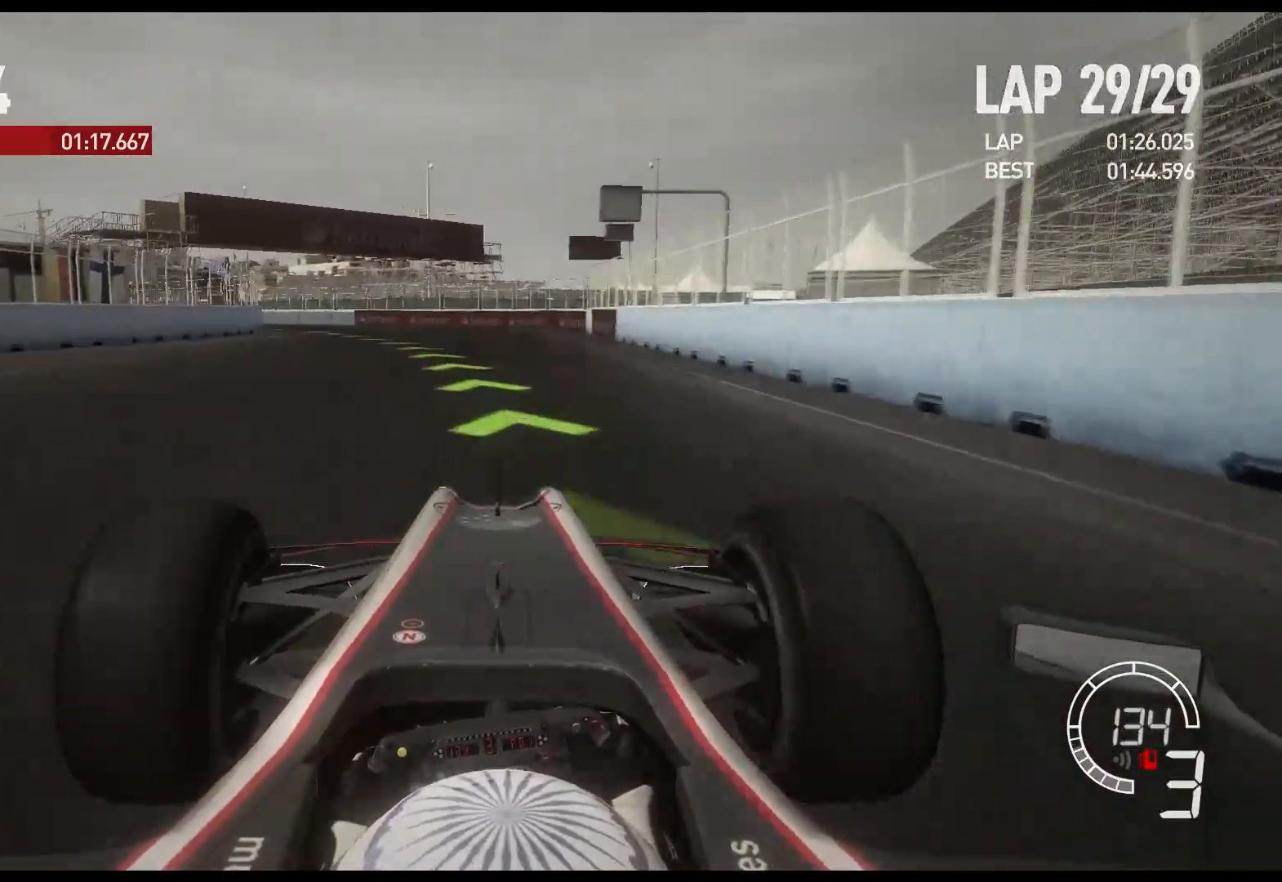
{"buttons": ["R2"], "left_stick": "left", "right_stick": "center", "events": []}
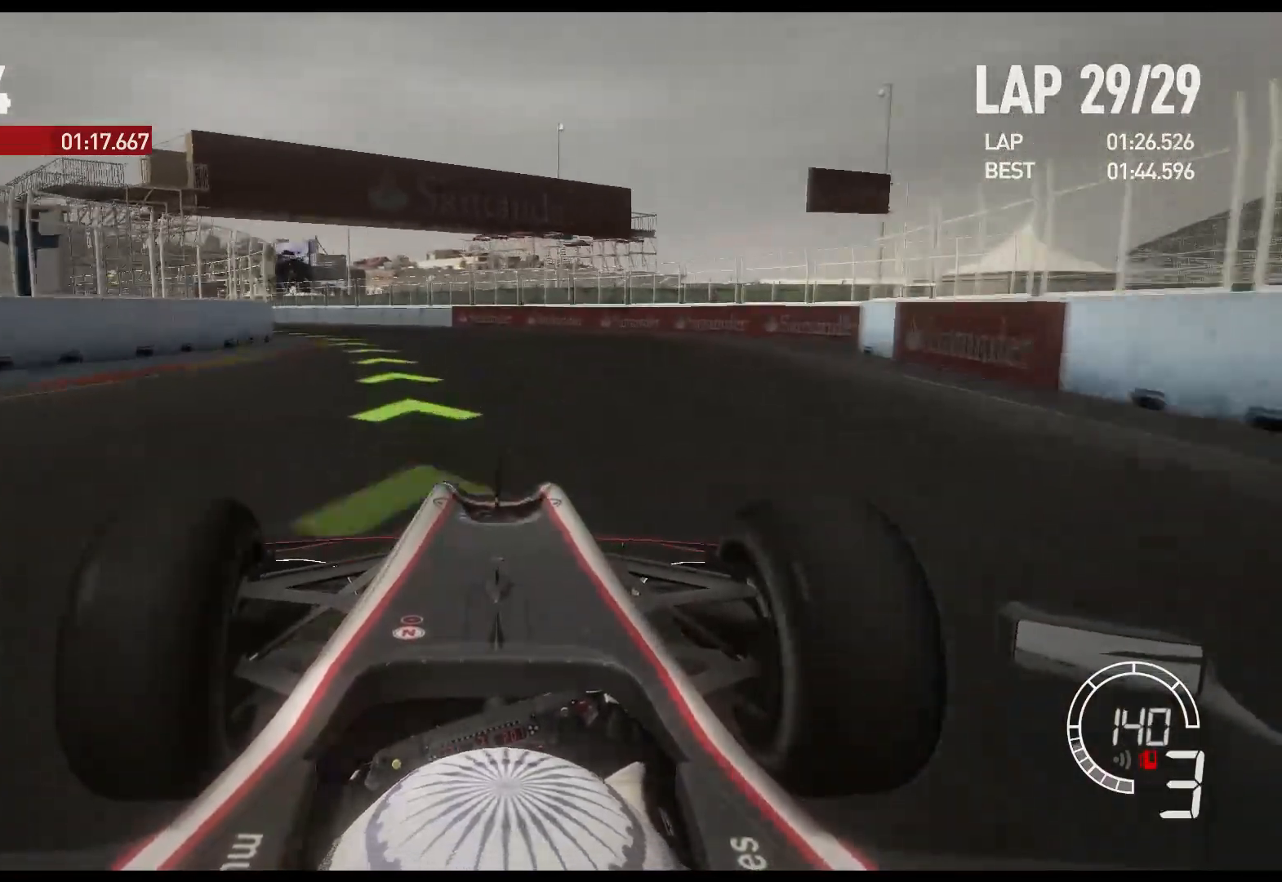
{"buttons": ["R2"], "left_stick": "left", "right_stick": "center", "events": [[133, "A", "down"], [233, "A", "up"]]}
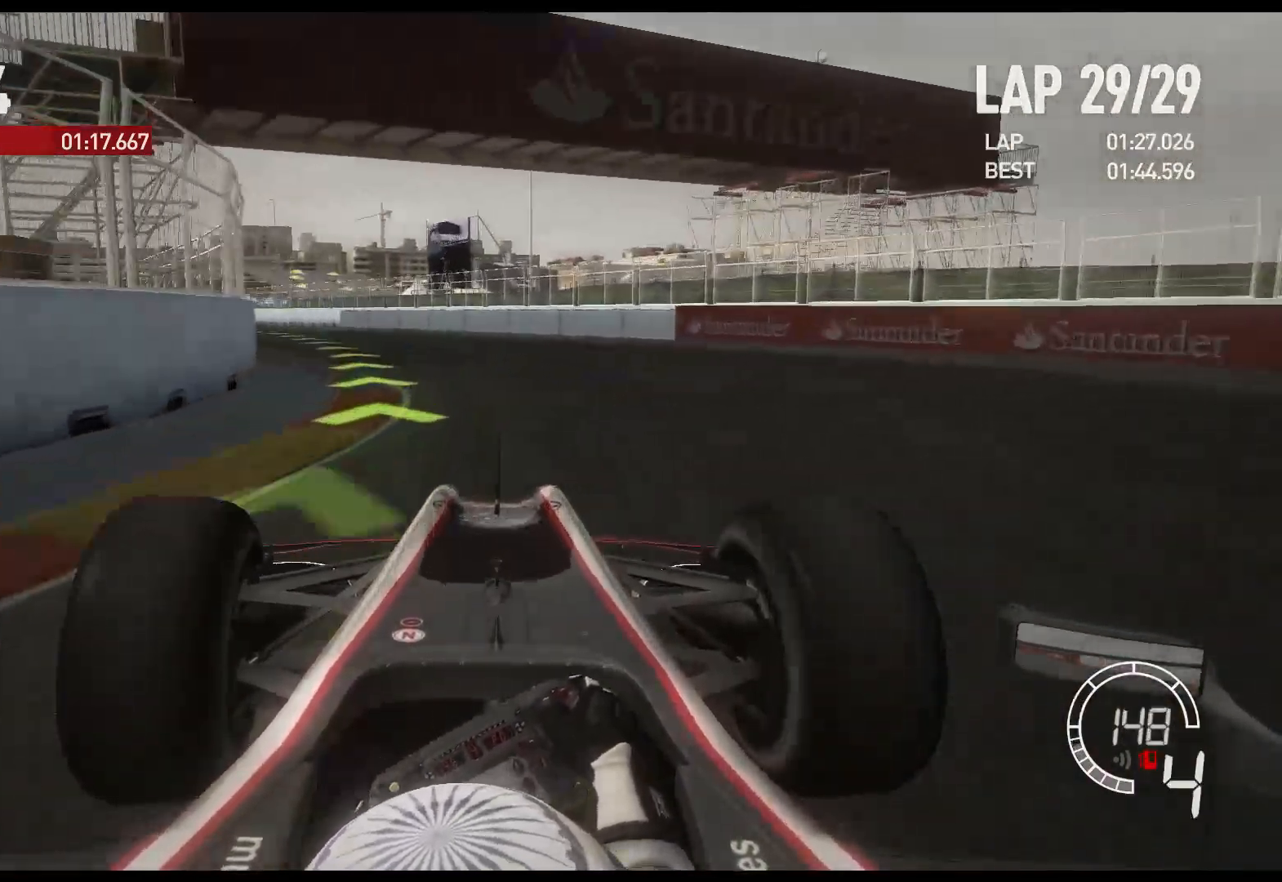
{"buttons": ["R2"], "left_stick": "left", "right_stick": "center", "events": []}
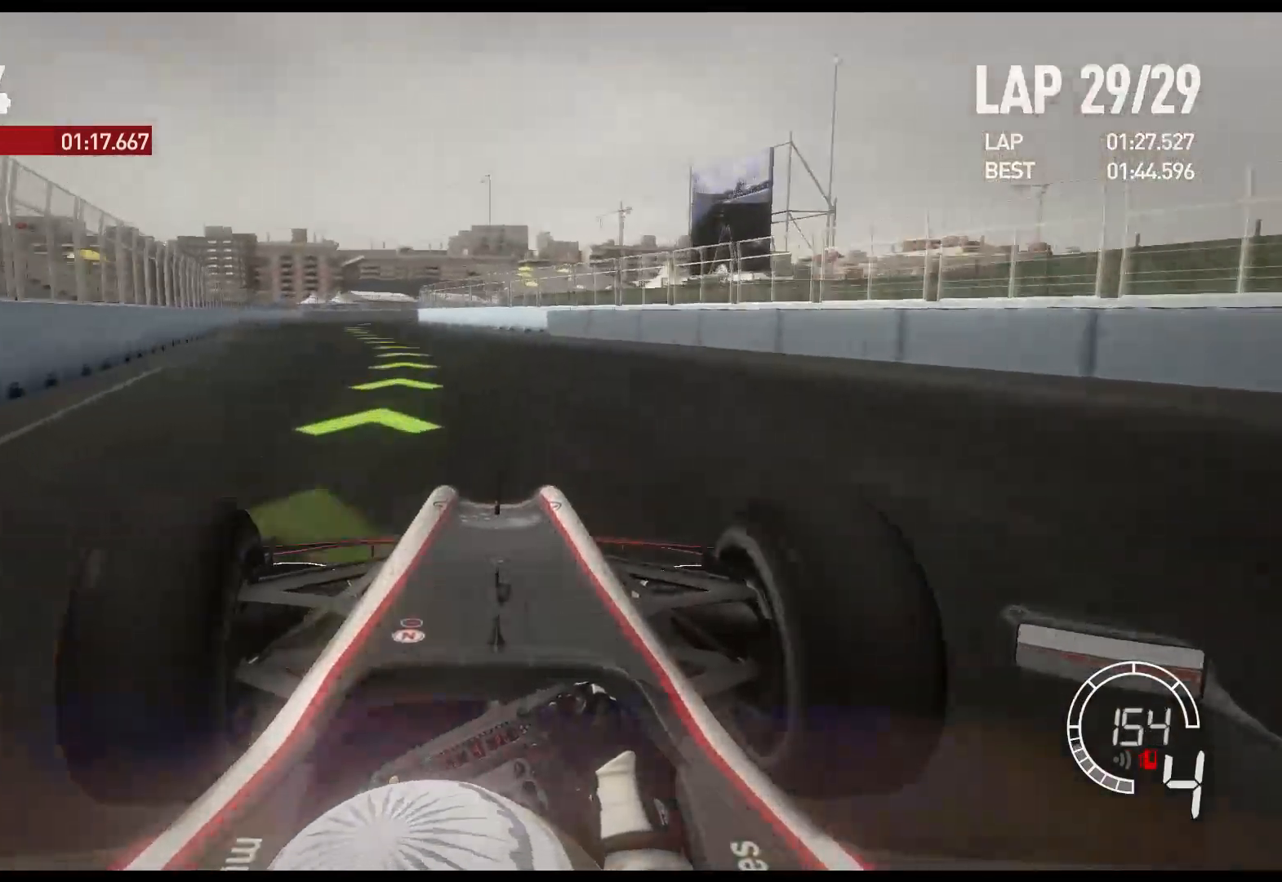
{"buttons": ["R2"], "left_stick": "center", "right_stick": "center", "events": [[500, "left_stick", "center"]]}
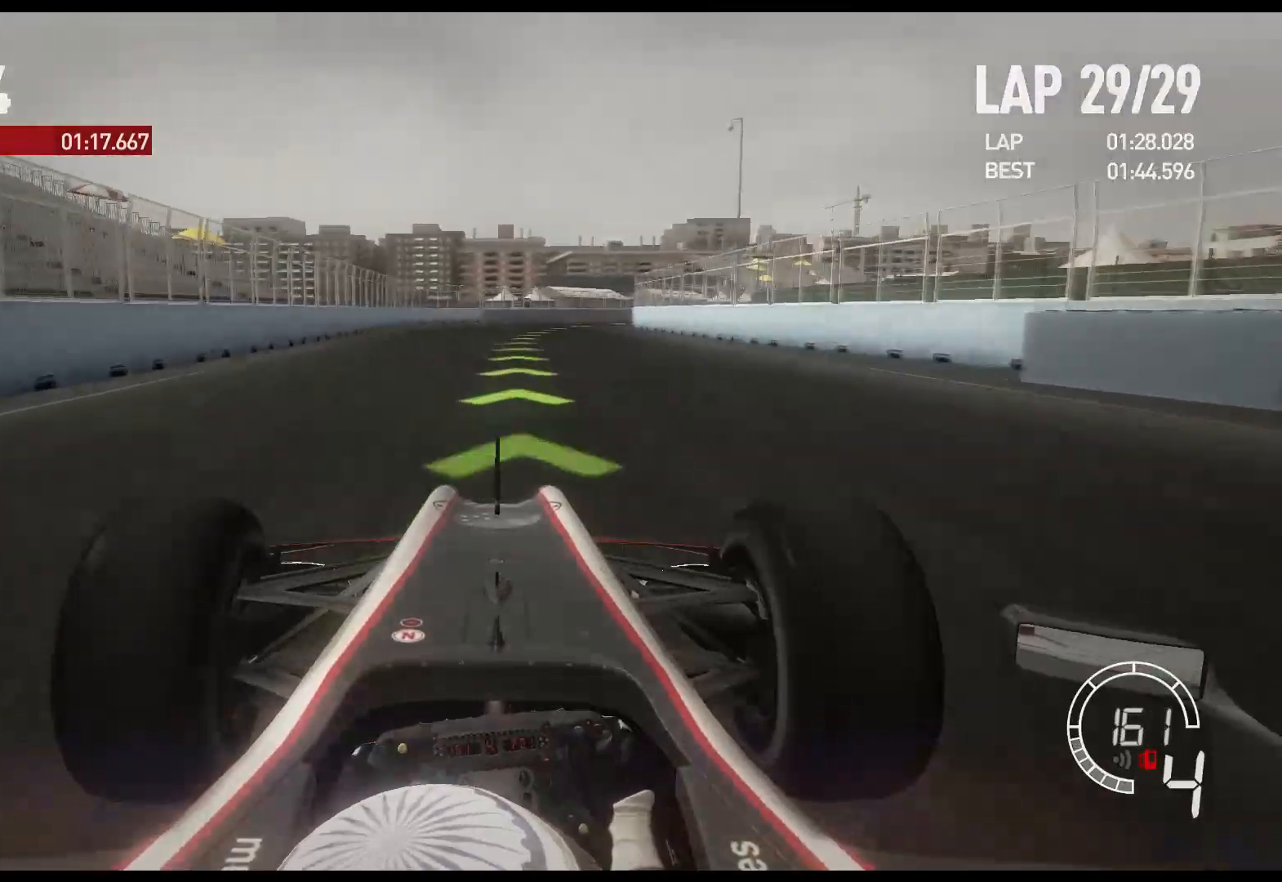
{"buttons": ["R2"], "left_stick": "right", "right_stick": "center", "events": [[283, "left_stick", "right"]]}
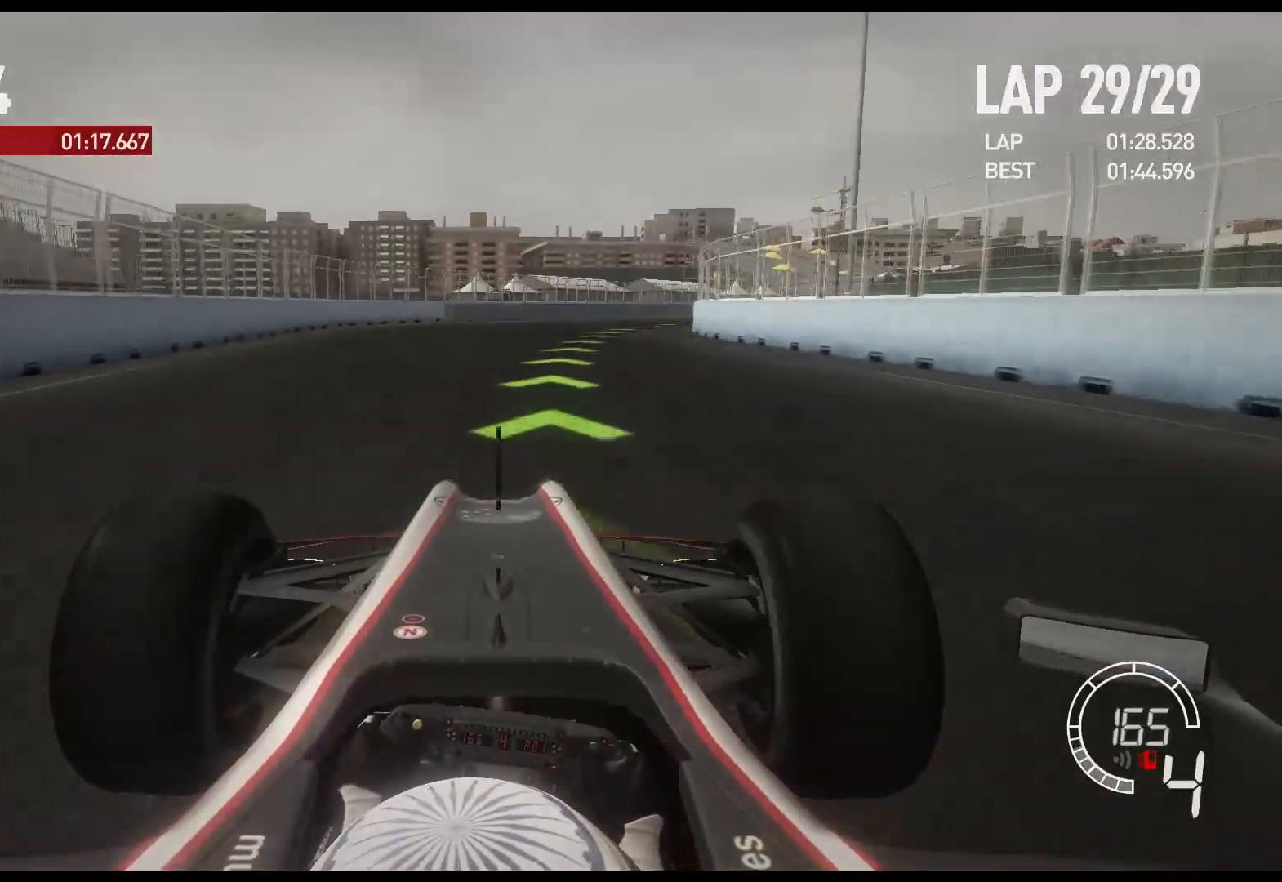
{"buttons": ["R2"], "left_stick": "right", "right_stick": "center", "events": [[283, "A", "down"], [417, "A", "up"]]}
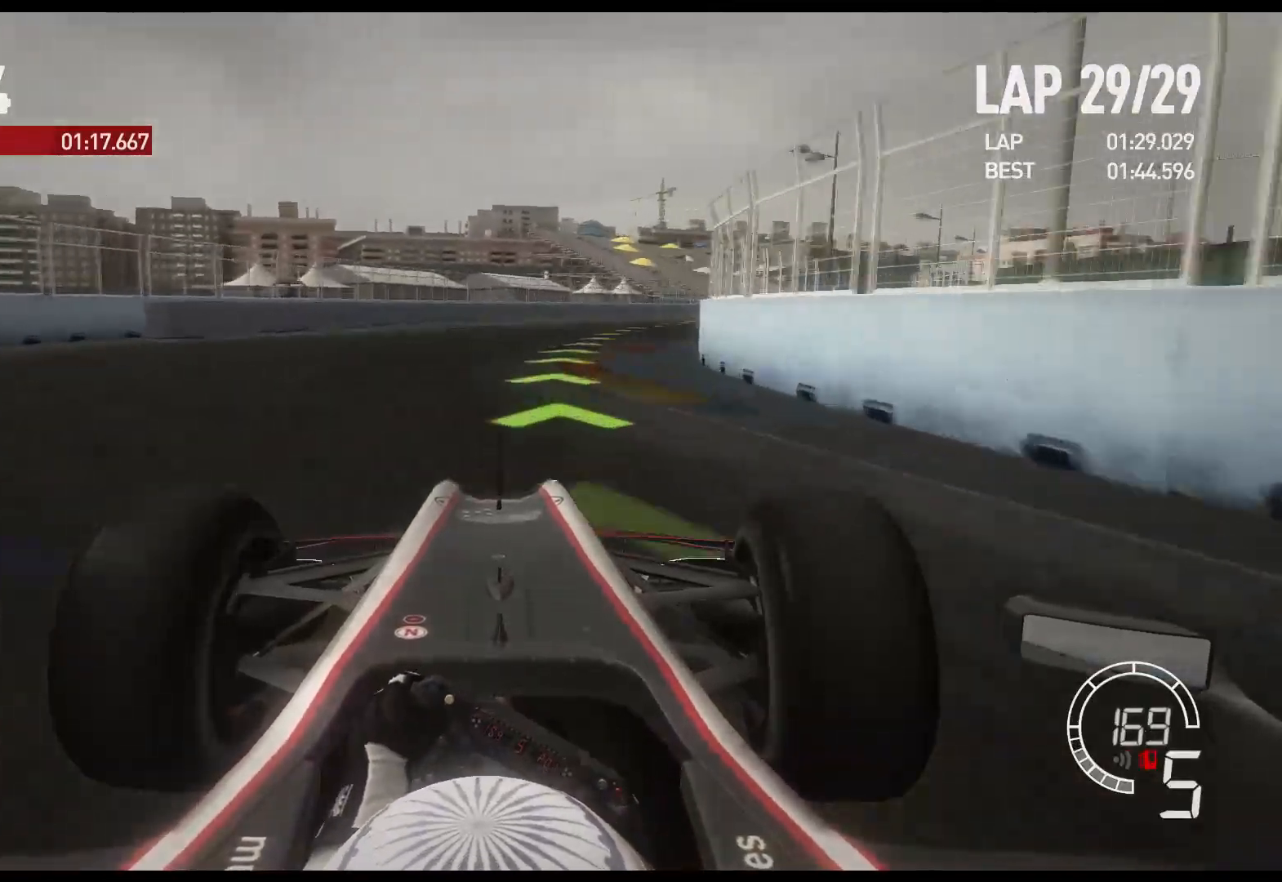
{"buttons": ["R2"], "left_stick": "right", "right_stick": "center", "events": []}
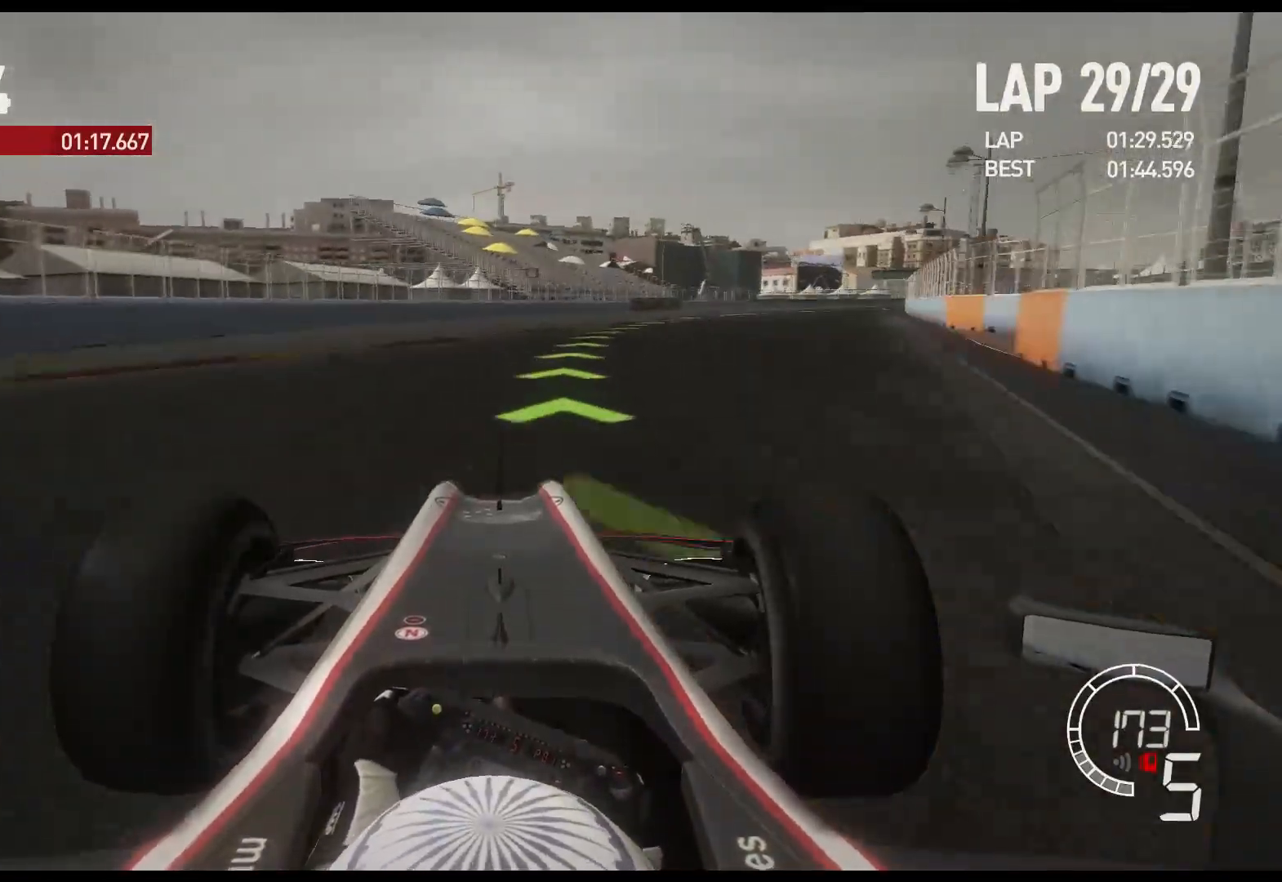
{"buttons": ["R2"], "left_stick": "right", "right_stick": "center", "events": []}
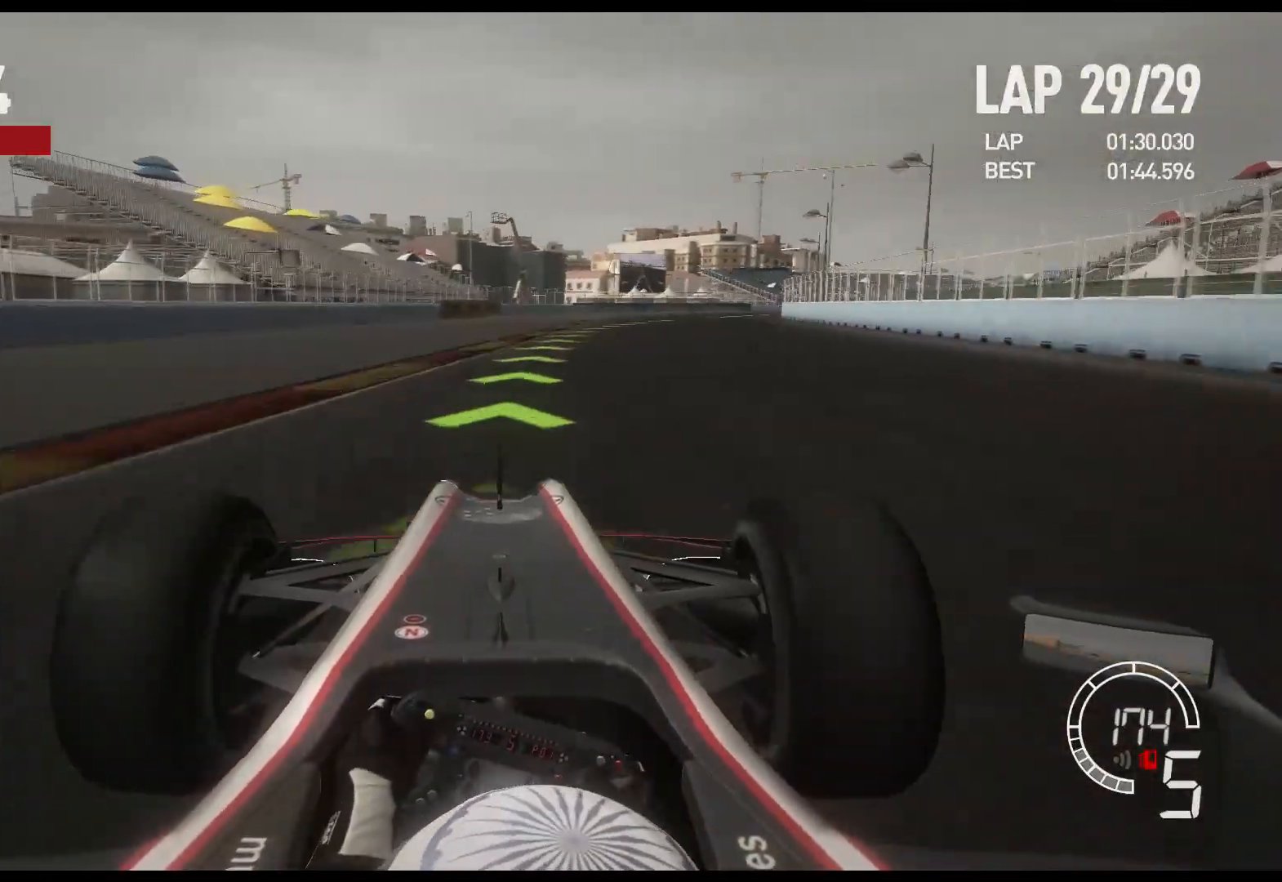
{"buttons": ["R2"], "left_stick": "right", "right_stick": "center", "events": []}
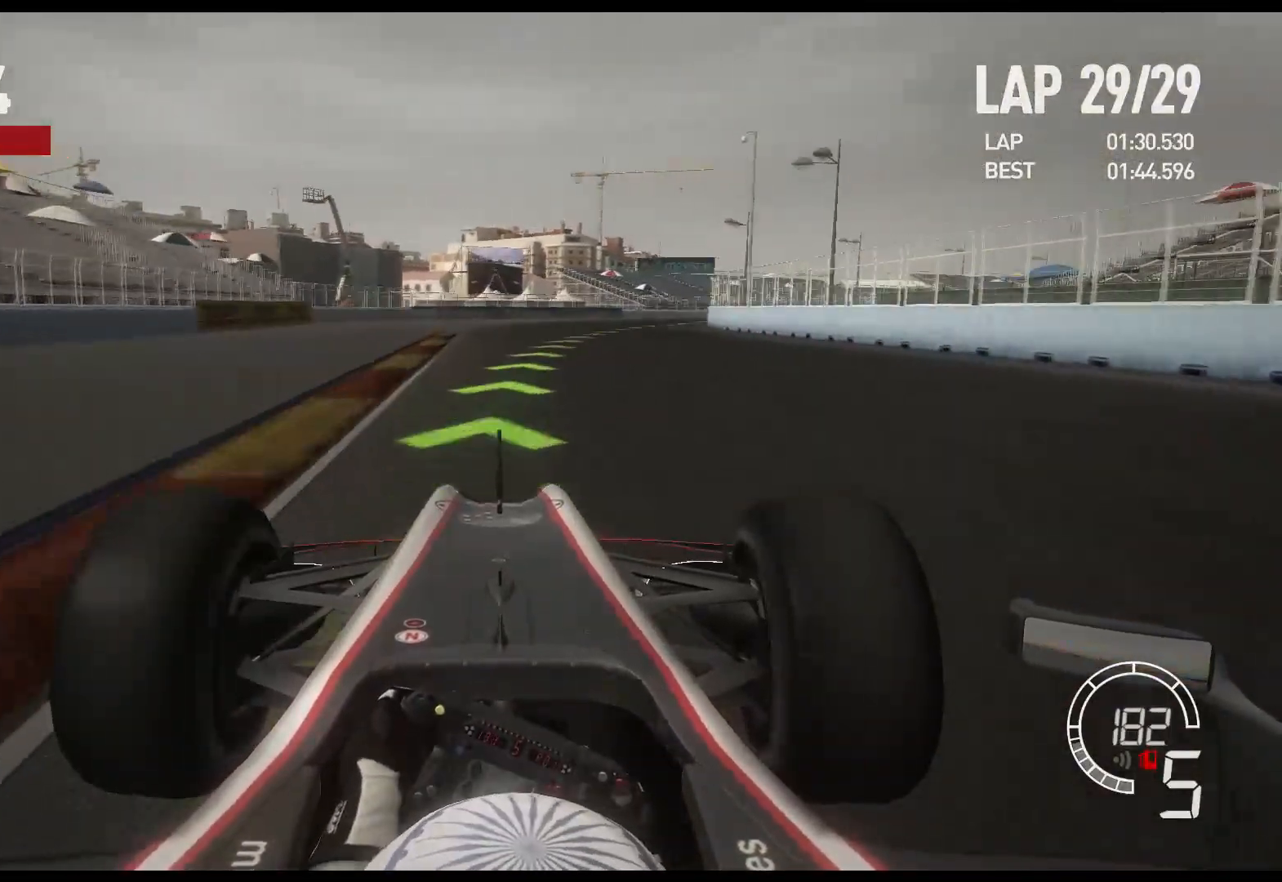
{"buttons": ["R2"], "left_stick": "right", "right_stick": "center", "events": []}
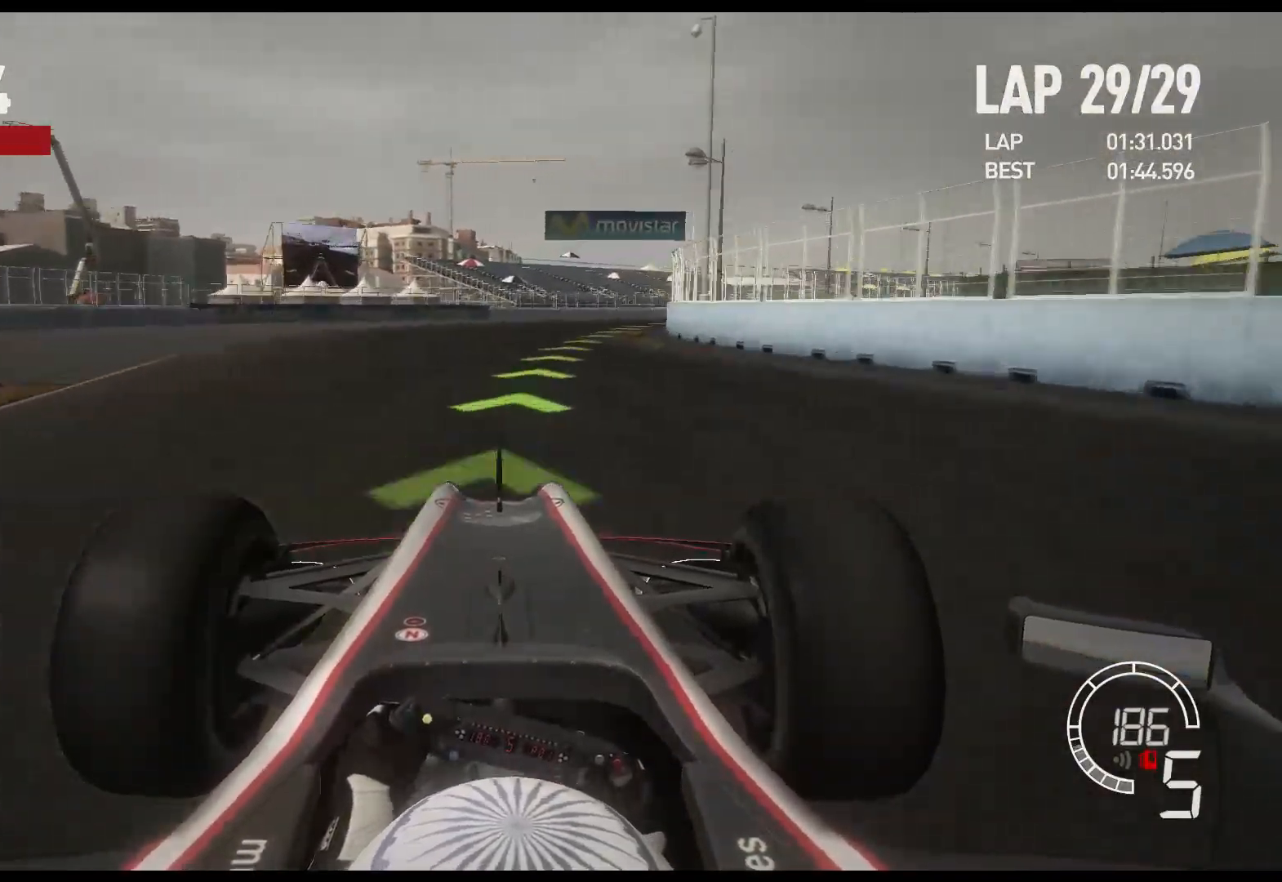
{"buttons": ["R2"], "left_stick": "right", "right_stick": "center", "events": []}
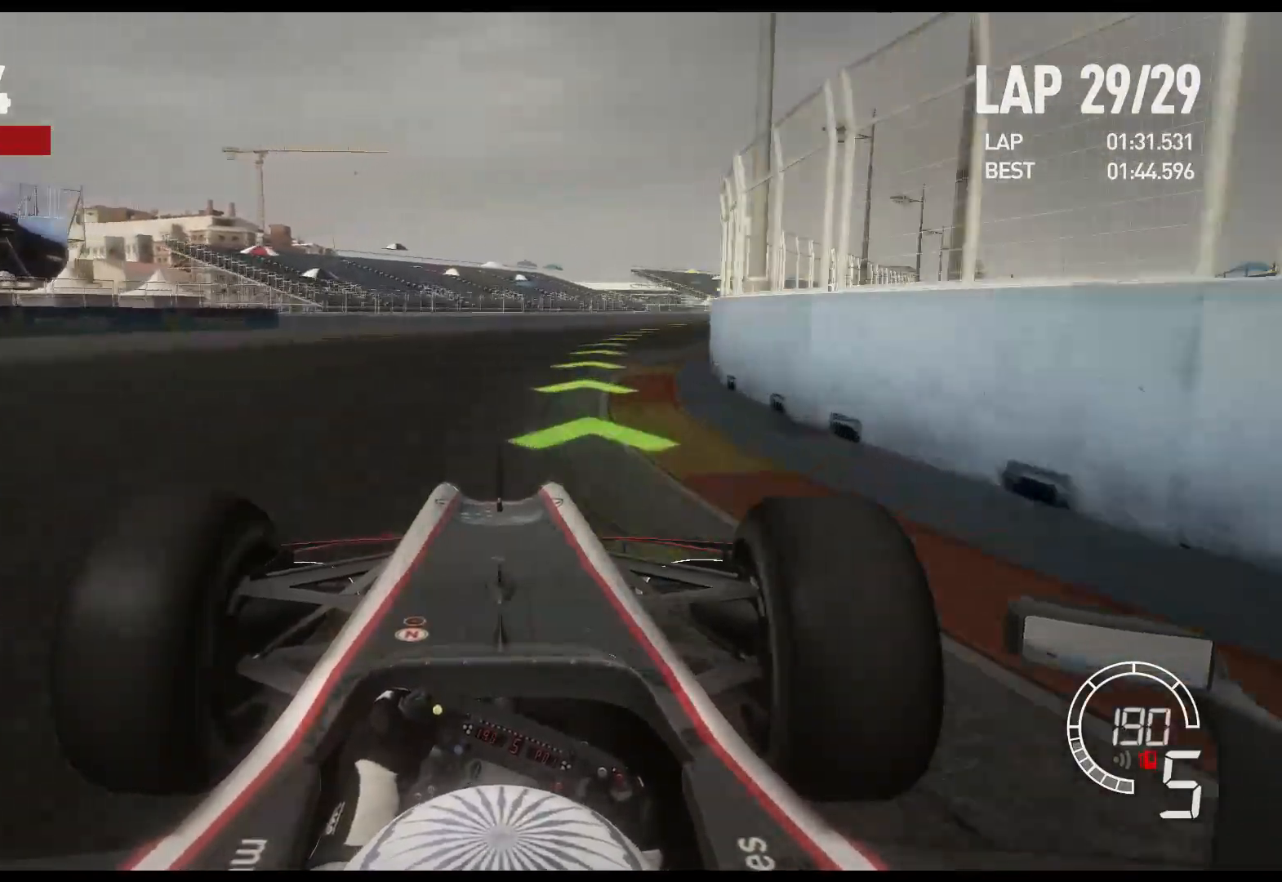
{"buttons": ["R2"], "left_stick": "right", "right_stick": "center", "events": []}
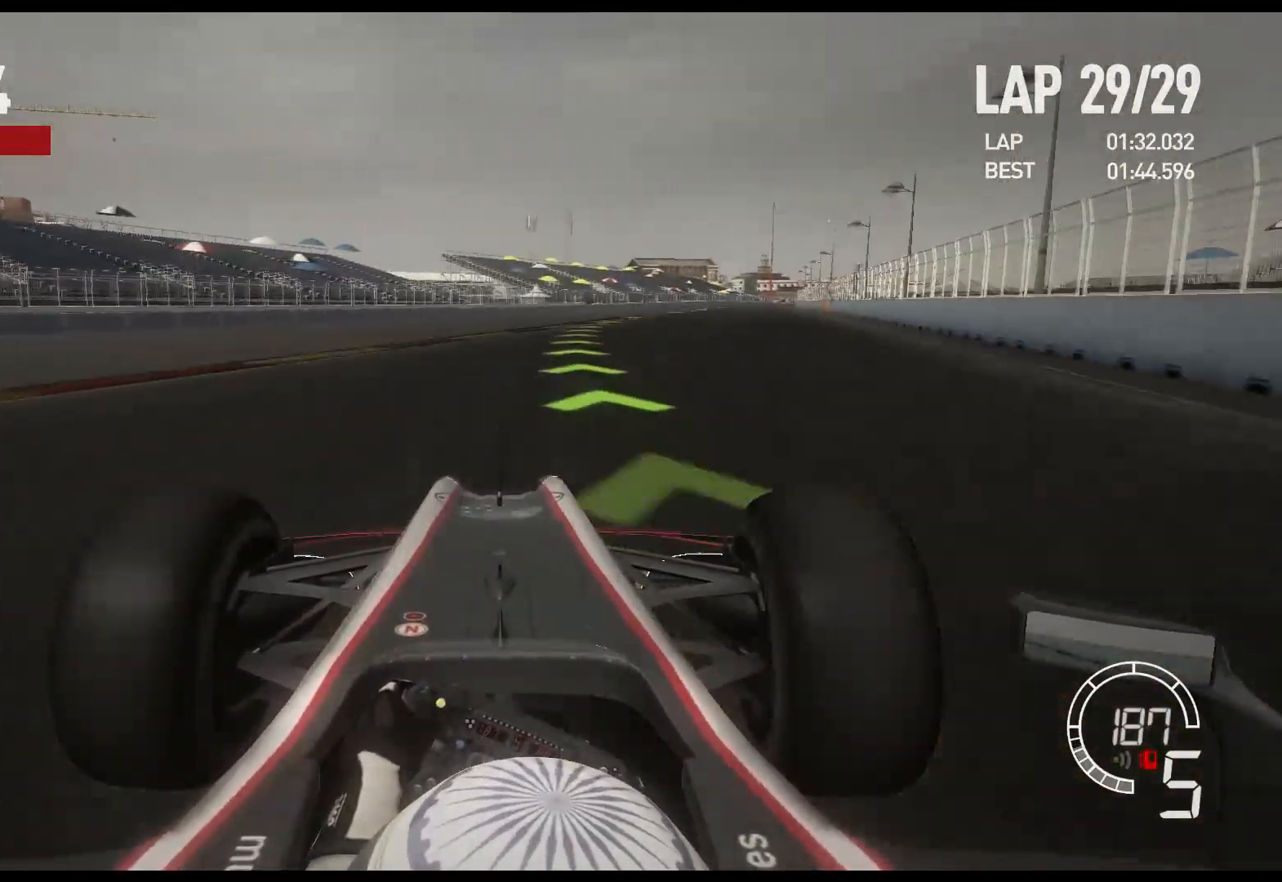
{"buttons": ["R2"], "left_stick": "right", "right_stick": "center", "events": []}
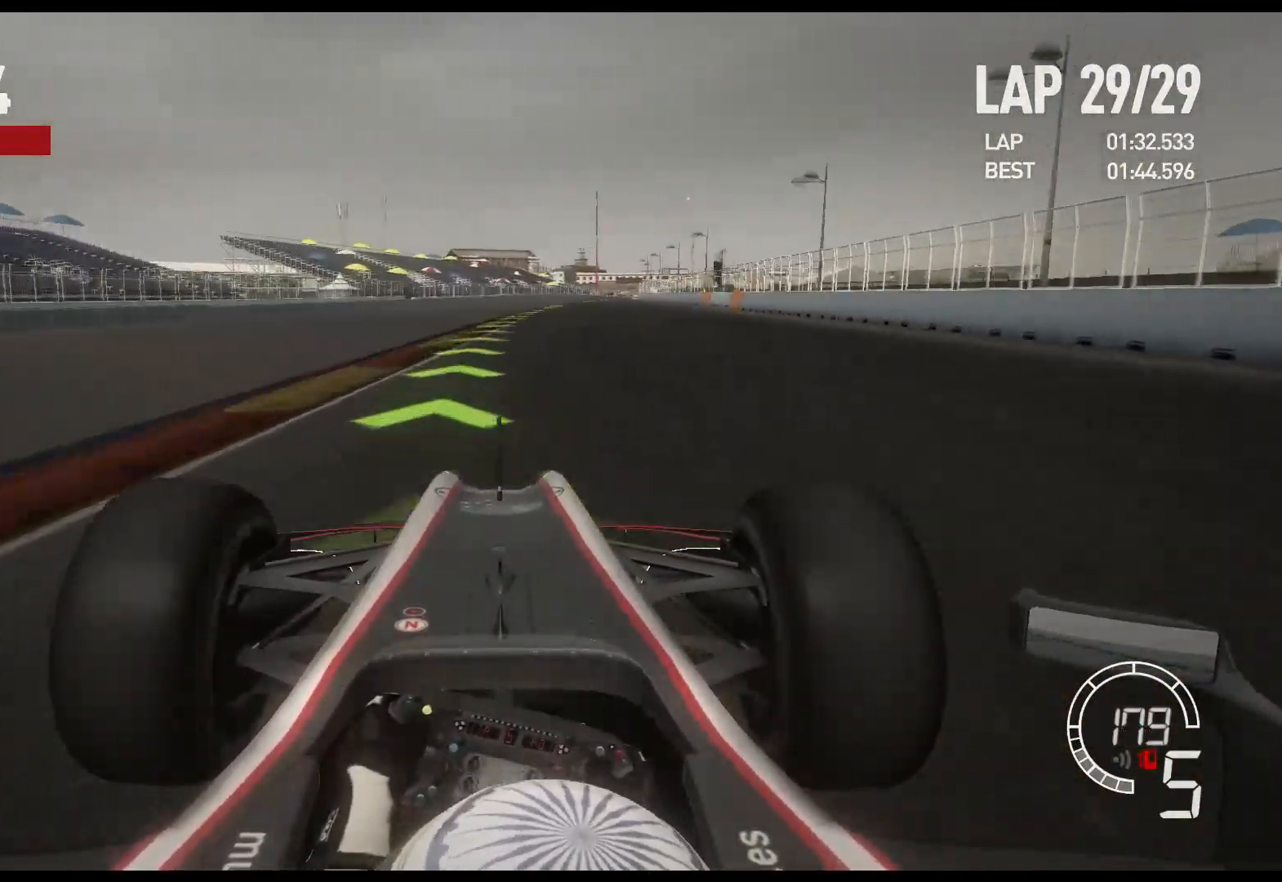
{"buttons": ["R2"], "left_stick": "right", "right_stick": "center", "events": [[133, "left_stick", "center"], [350, "left_stick", "right"]]}
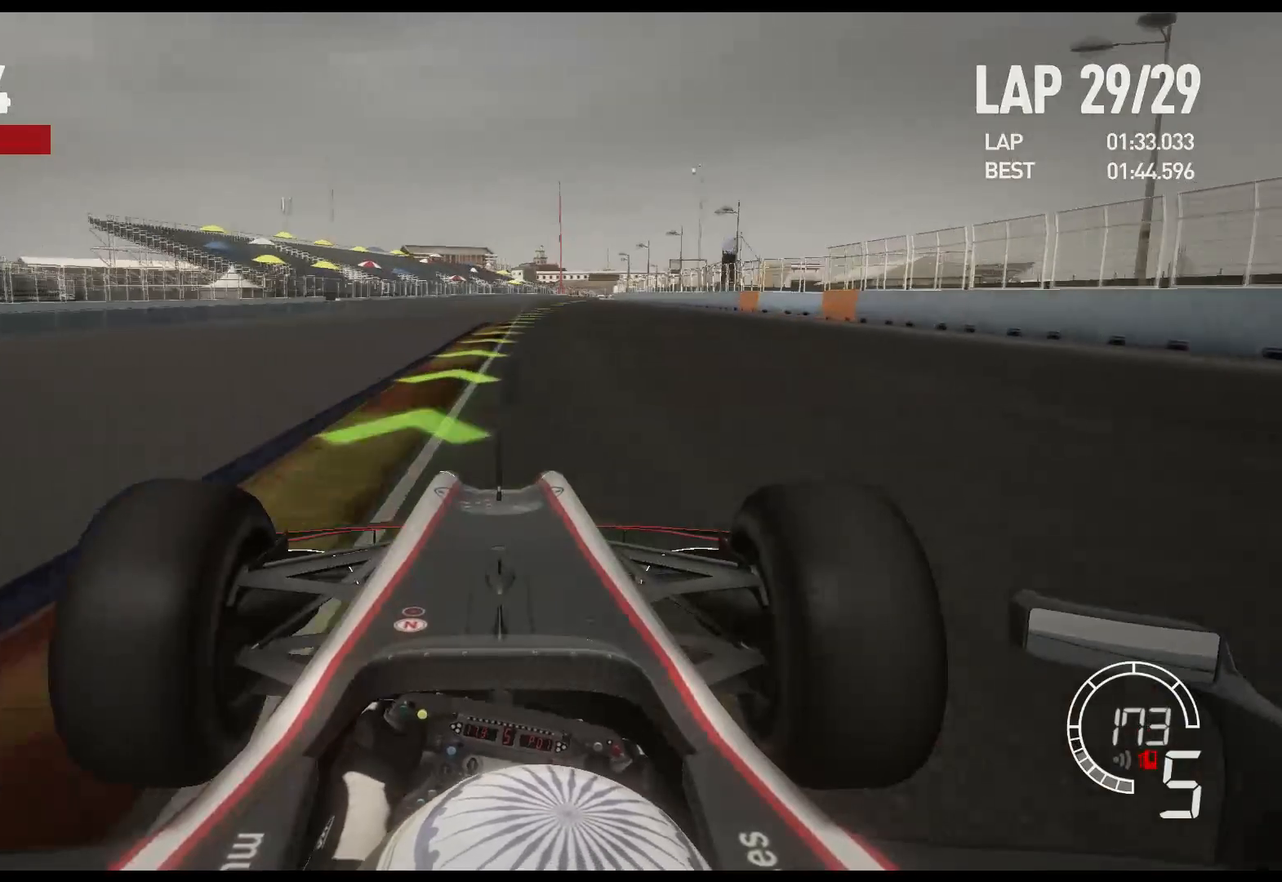
{"buttons": ["X", "R2"], "left_stick": "center", "right_stick": "center", "events": [[433, "X", "down"], [433, "left_stick", "center"]]}
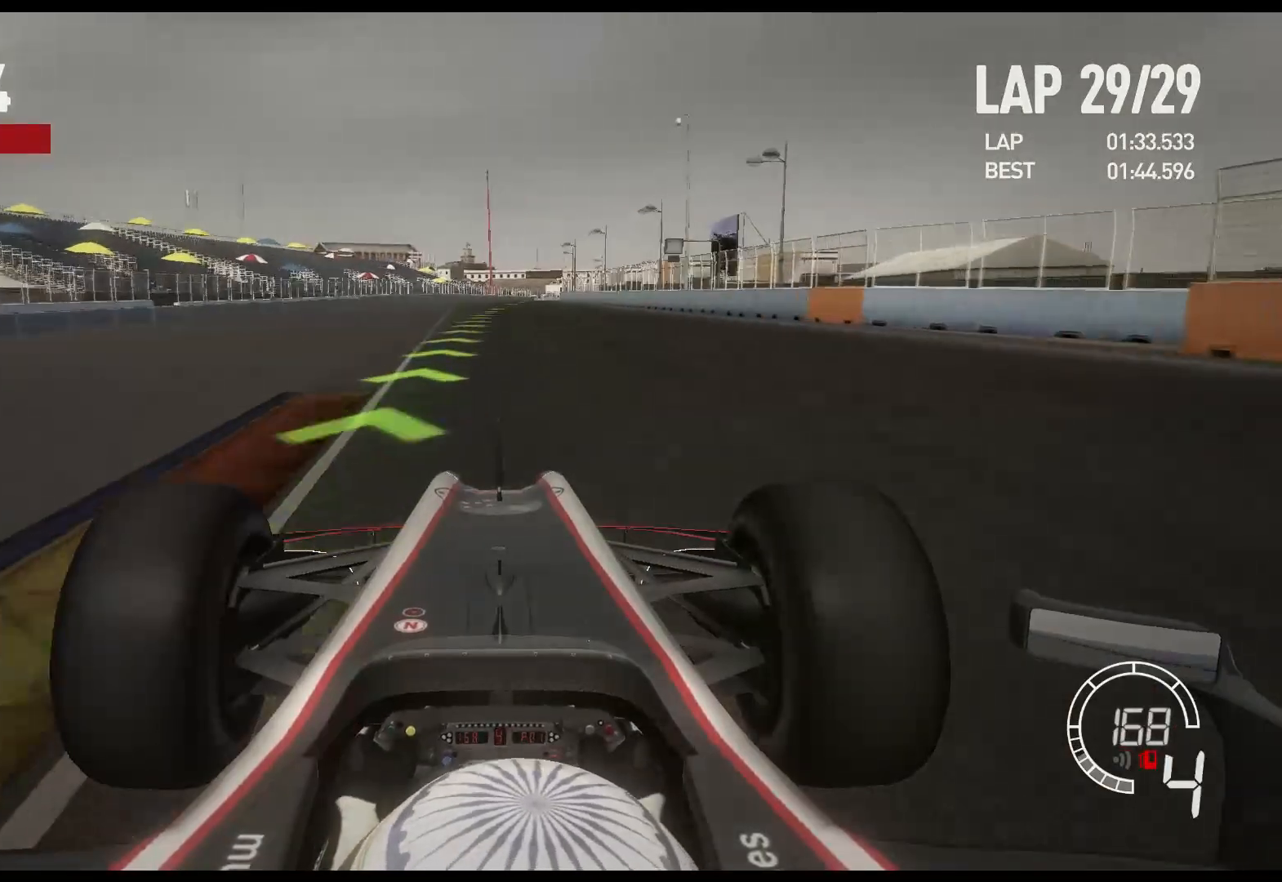
{"buttons": ["R2"], "left_stick": "center", "right_stick": "center", "events": [[33, "X", "up"]]}
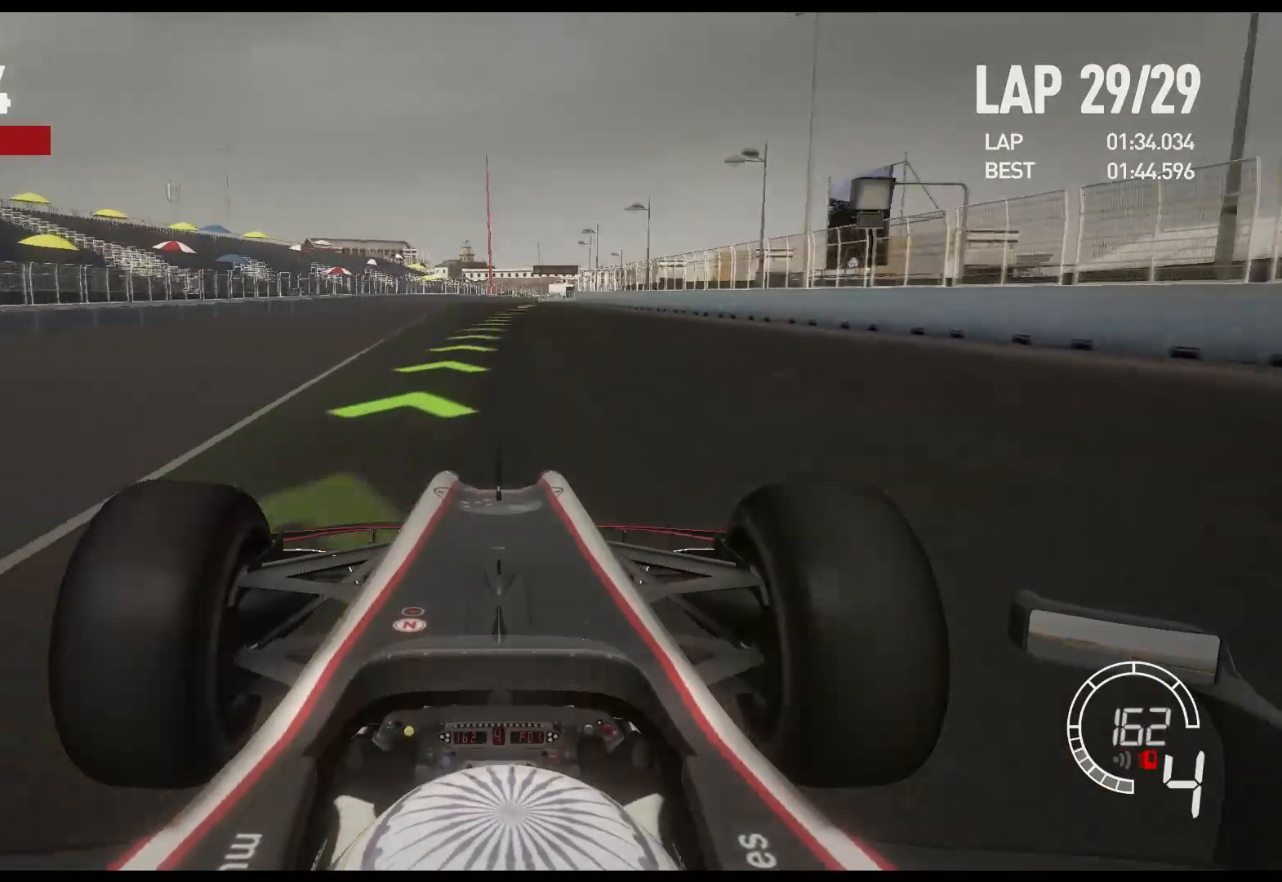
{"buttons": ["R2"], "left_stick": "center", "right_stick": "center", "events": [[317, "left_stick", "right"], [450, "left_stick", "center"]]}
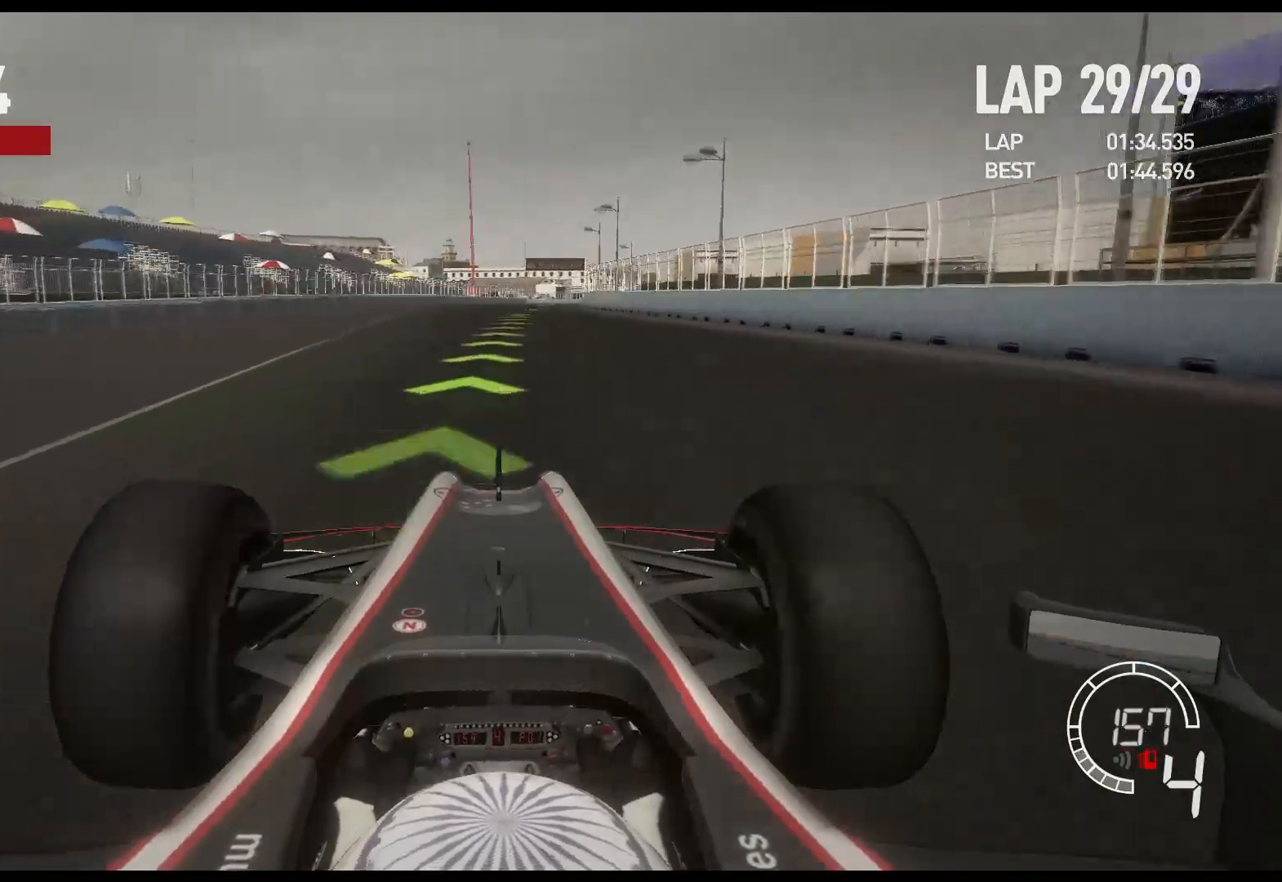
{"buttons": ["R2"], "left_stick": "right", "right_stick": "center", "events": [[317, "left_stick", "right"]]}
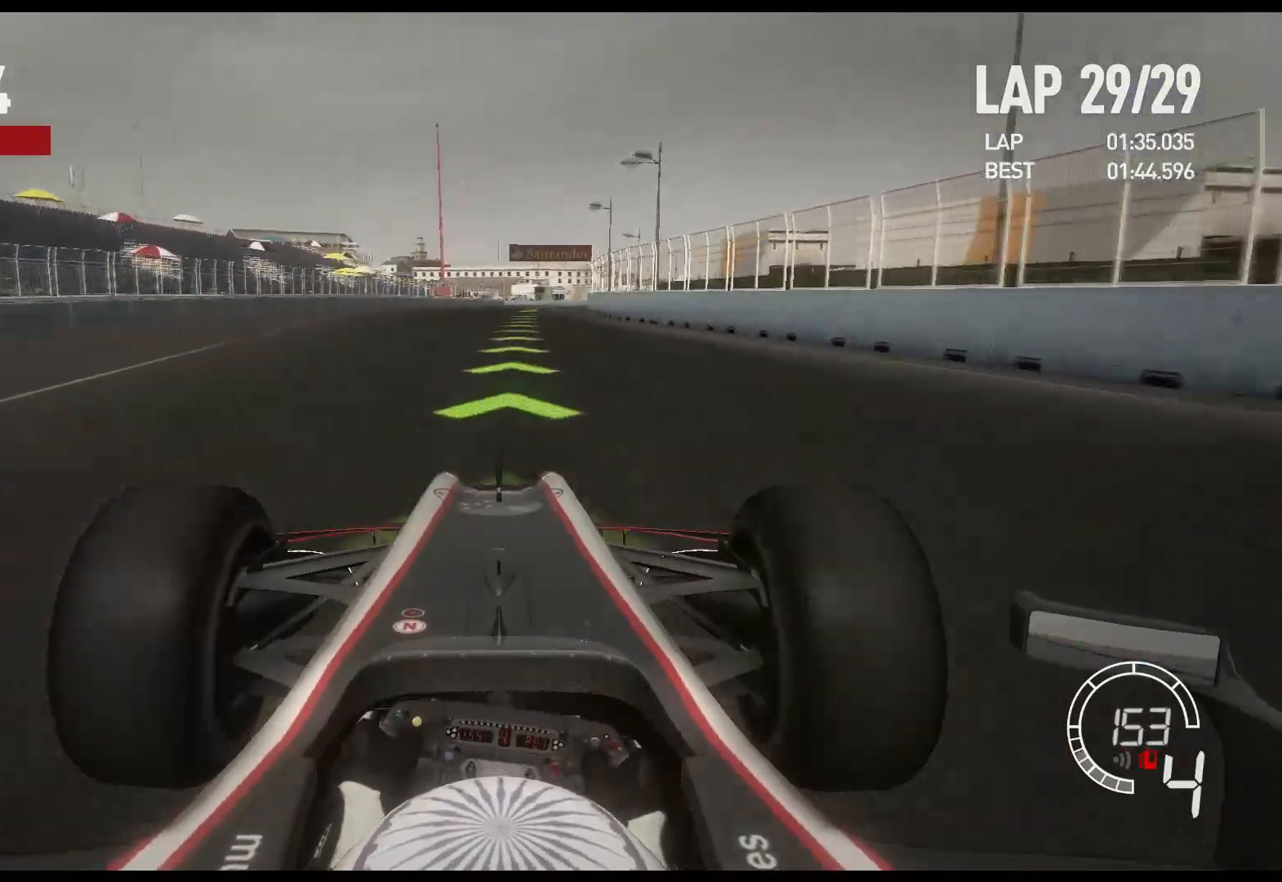
{"buttons": ["R2"], "left_stick": "center", "right_stick": "center", "events": [[100, "left_stick", "center"]]}
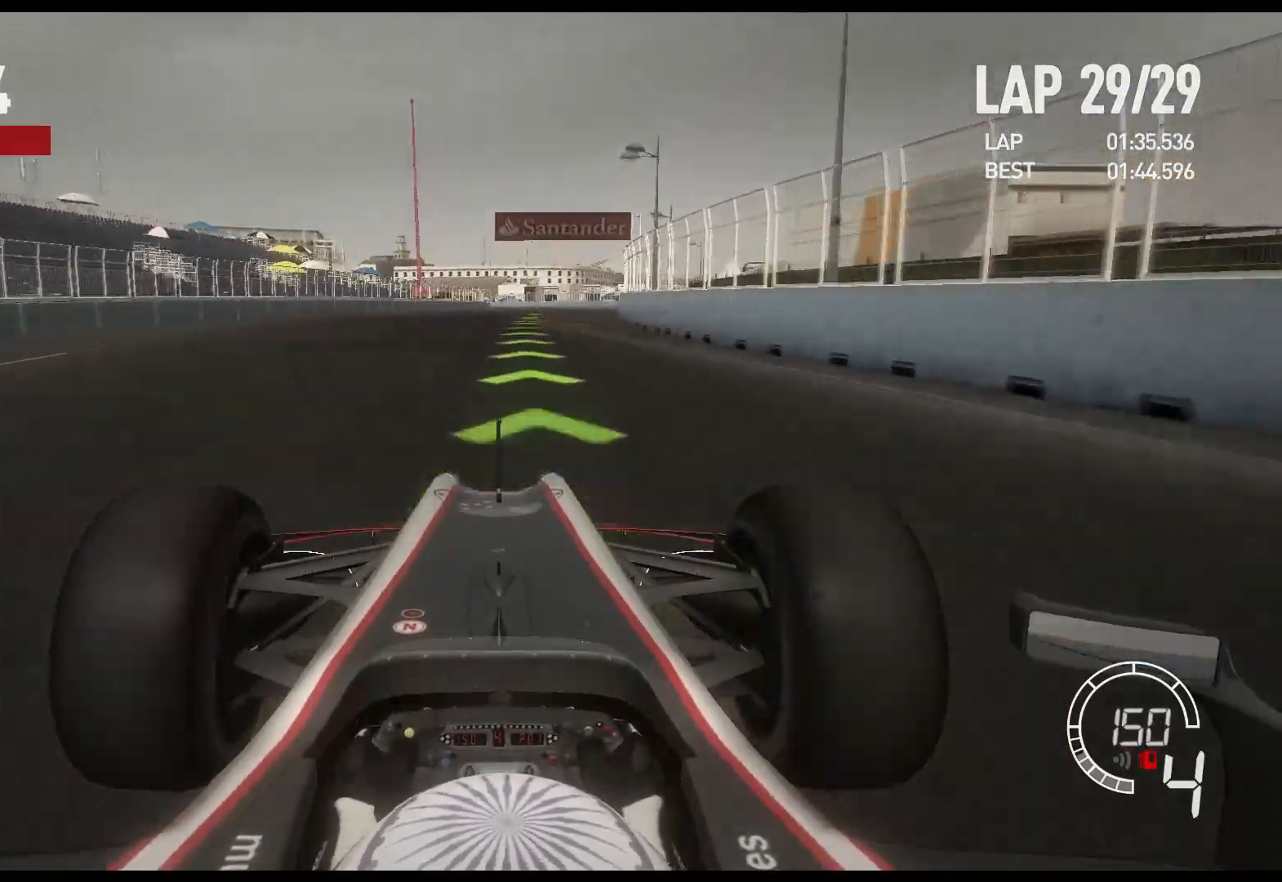
{"buttons": ["R2"], "left_stick": "center", "right_stick": "center", "events": []}
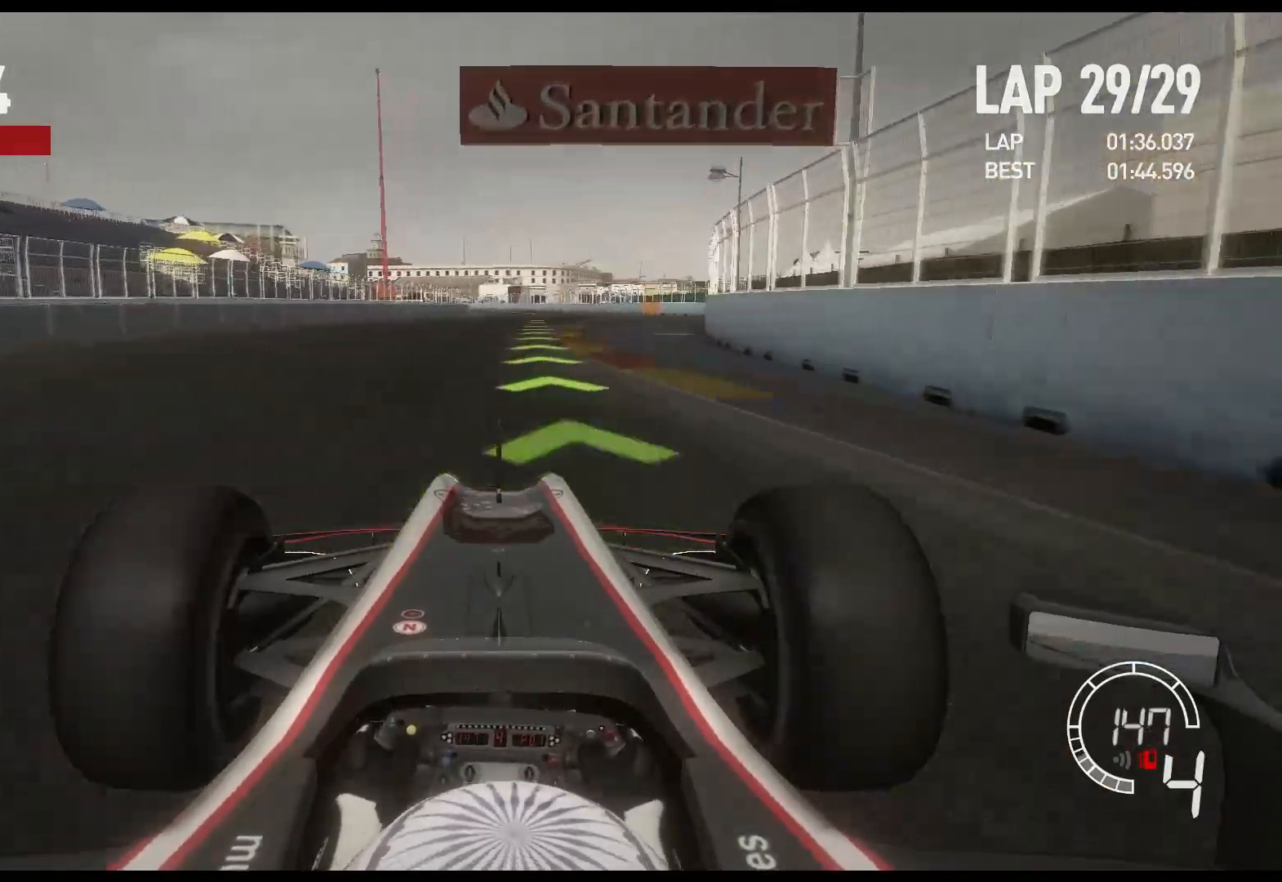
{"buttons": ["R2"], "left_stick": "center", "right_stick": "center", "events": []}
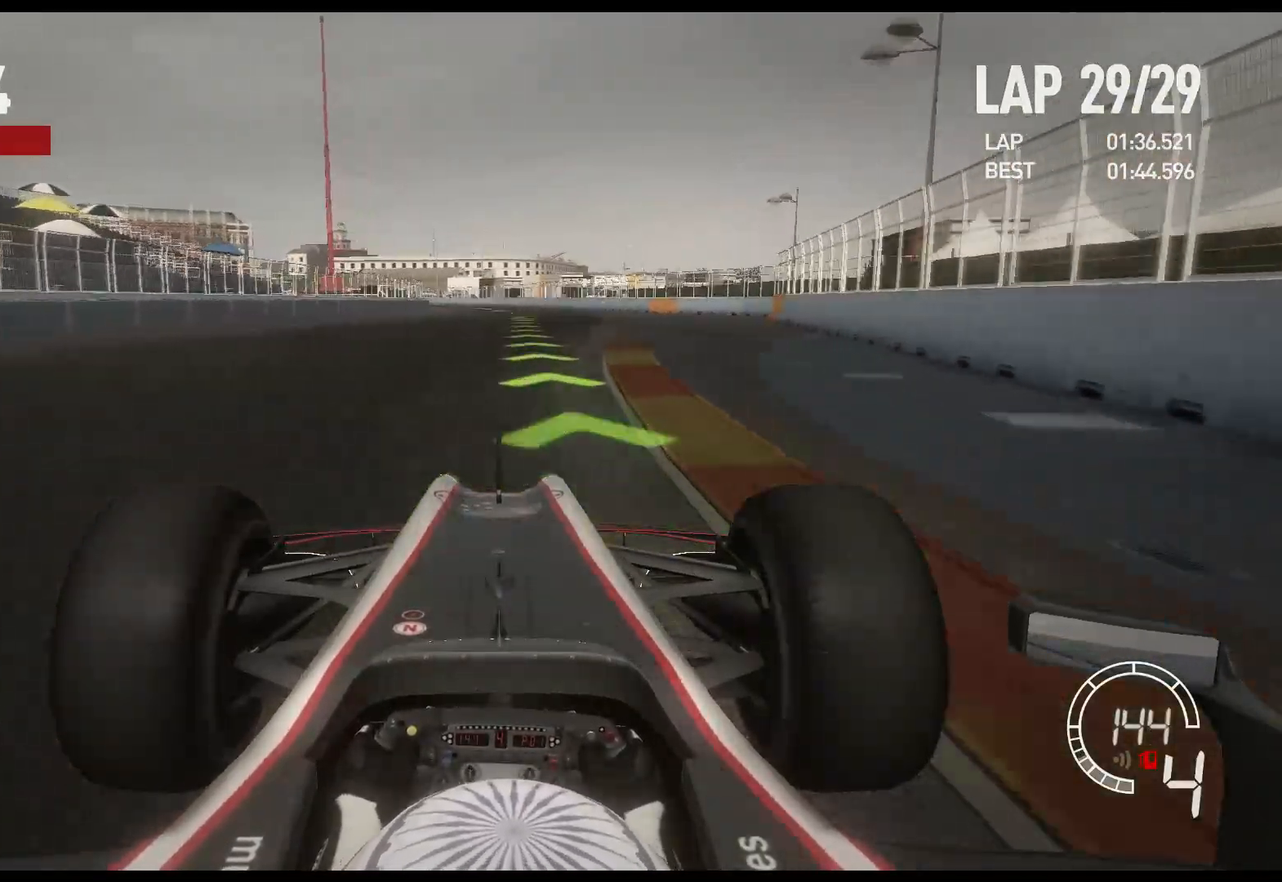
{"buttons": ["R2"], "left_stick": "center", "right_stick": "center", "events": []}
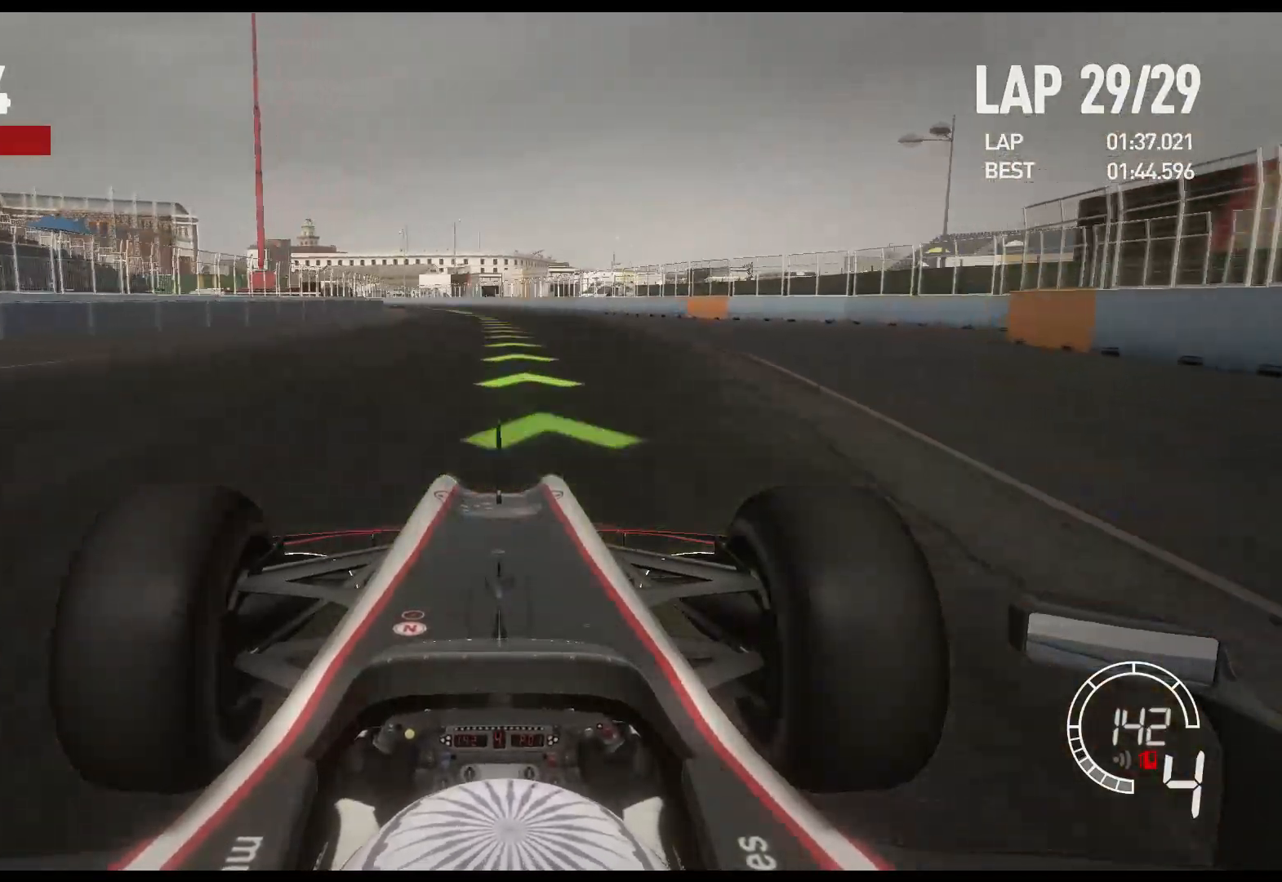
{"buttons": ["R2"], "left_stick": "center", "right_stick": "center", "events": []}
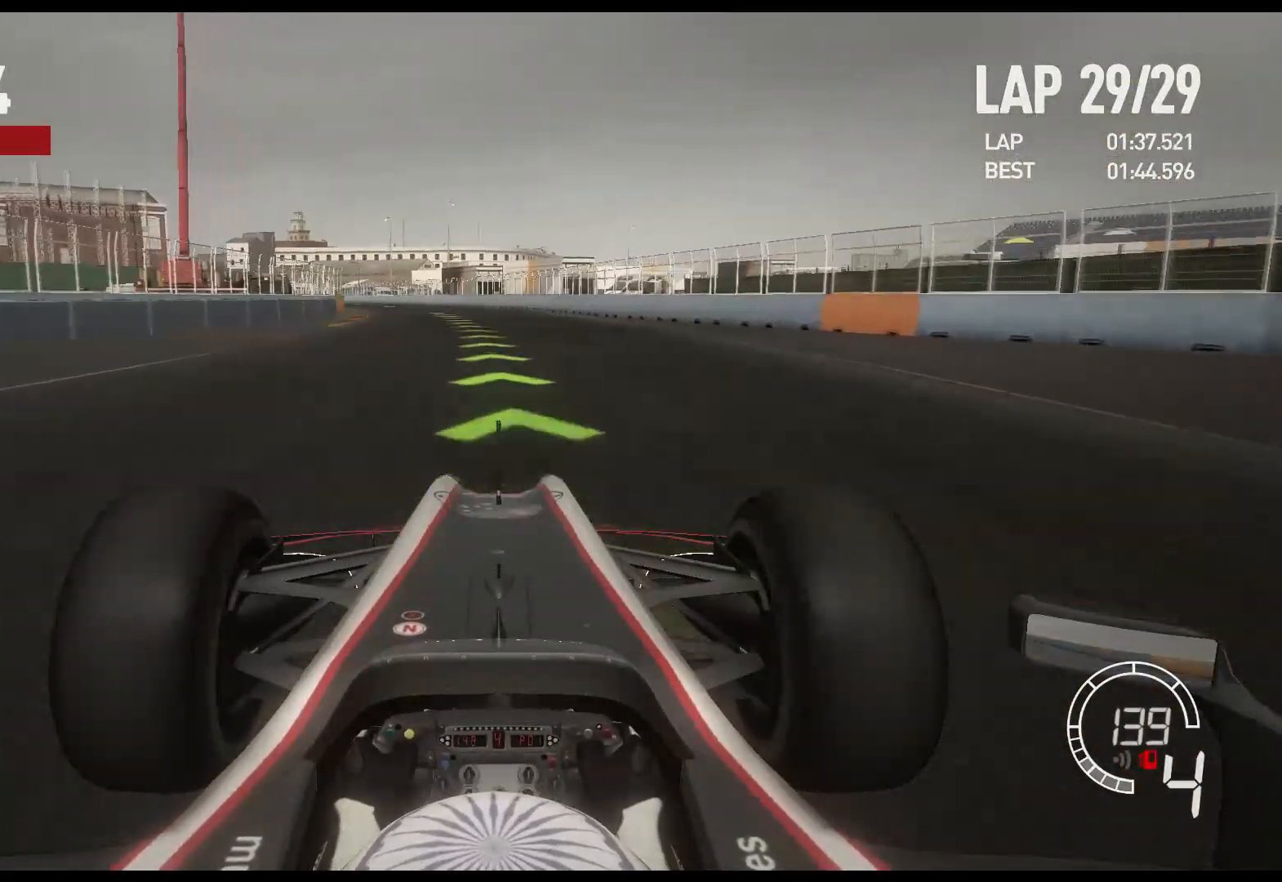
{"buttons": ["R2"], "left_stick": "left", "right_stick": "center", "events": [[67, "X", "down"], [133, "X", "up"], [233, "left_stick", "left"]]}